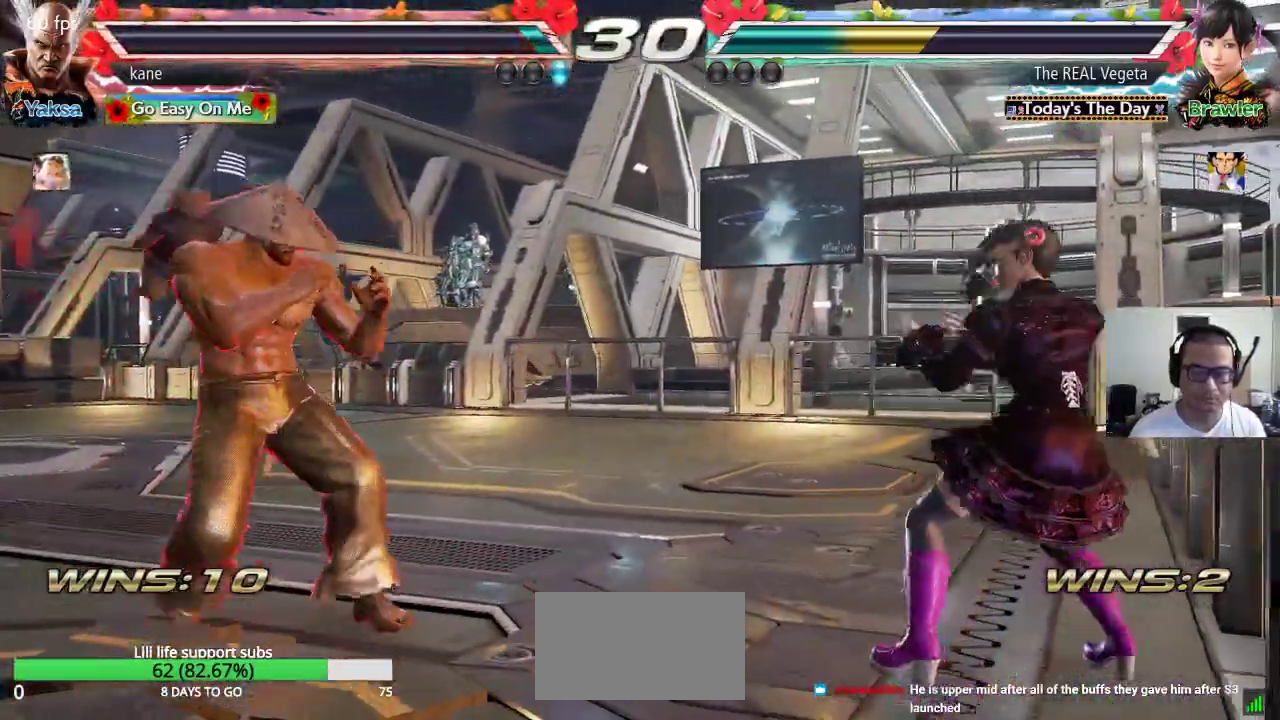
Gameplay with a controller (arcade stick); each line is a JSON object with the inputs held at the frame after it (dt_ms = milliseconds from this image to that frame). "events" lists button and stick changes between this image and that frame as [ms after this image, input, new state], when the widget could be followed in between. Not read: L3 R3.
{"dt_ms": 500, "buttons": ["TRIANGLE"], "left_stick": "left", "events": [[17, "left_stick", "left"], [267, "left_stick", "center"], [367, "left_stick", "left"], [483, "TRIANGLE", "down"]]}
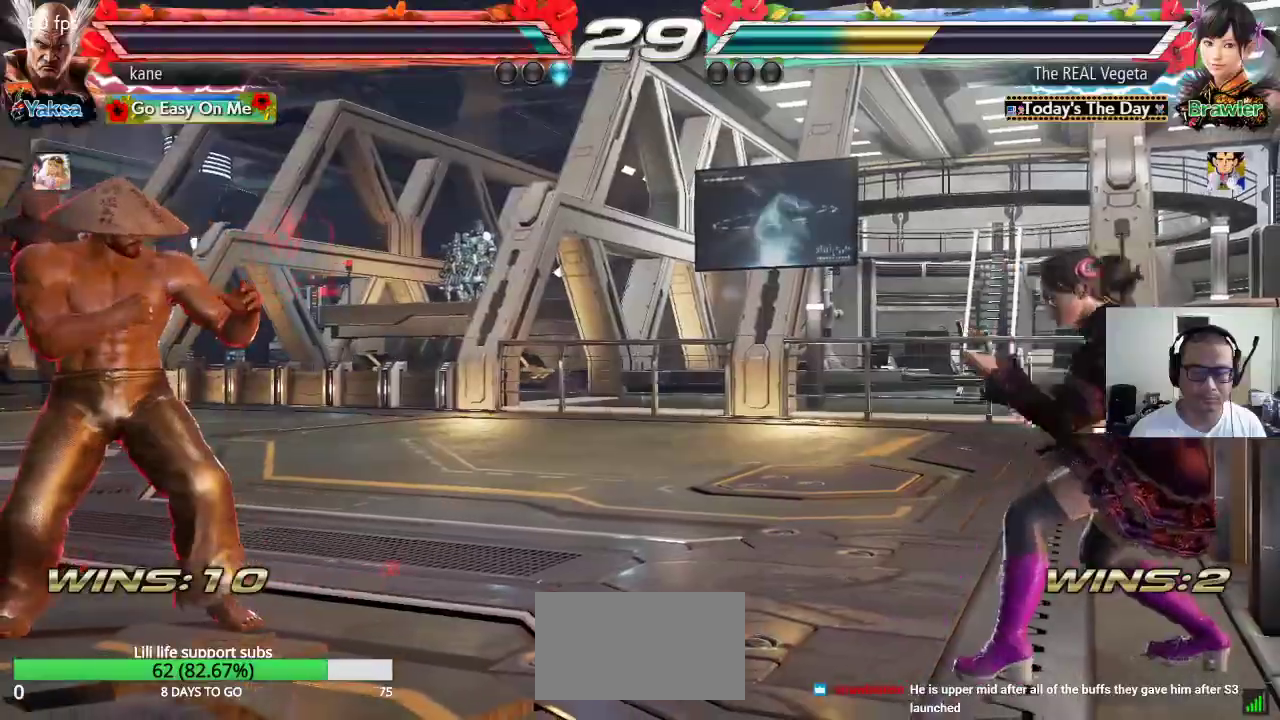
{"dt_ms": 500, "buttons": [], "left_stick": "left", "events": [[433, "TRIANGLE", "up"]]}
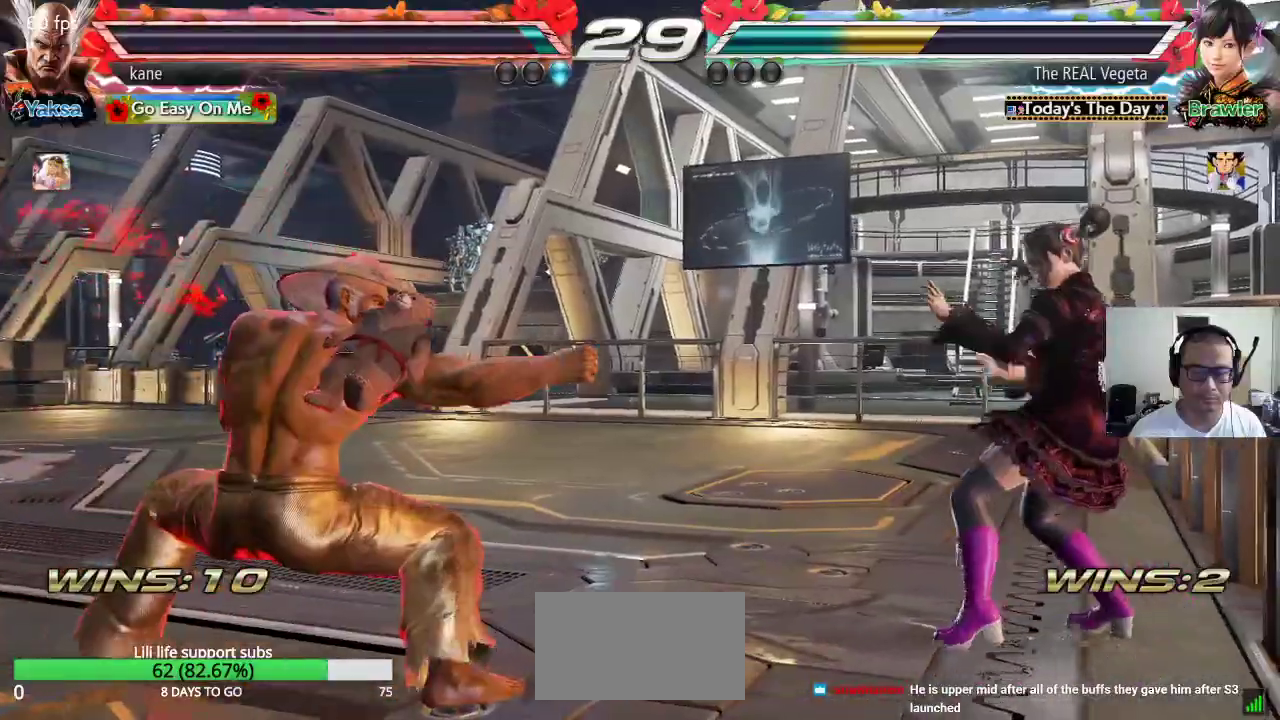
{"dt_ms": 1000, "buttons": [], "left_stick": "center", "events": [[17, "left_stick", "center"], [400, "left_stick", "right"], [517, "TRIANGLE", "down"], [517, "left_stick", "down-right"], [550, "TRIANGLE", "up"], [633, "left_stick", "center"]]}
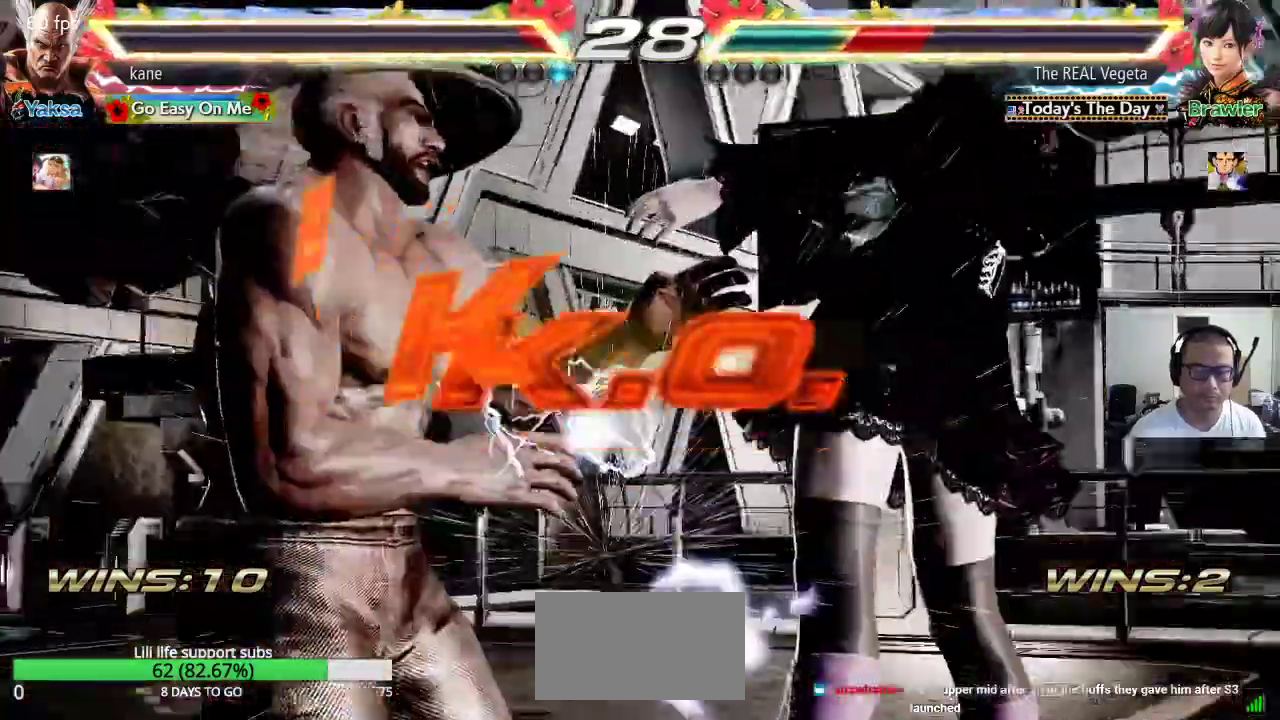
{"dt_ms": 500, "buttons": [], "left_stick": "center", "events": []}
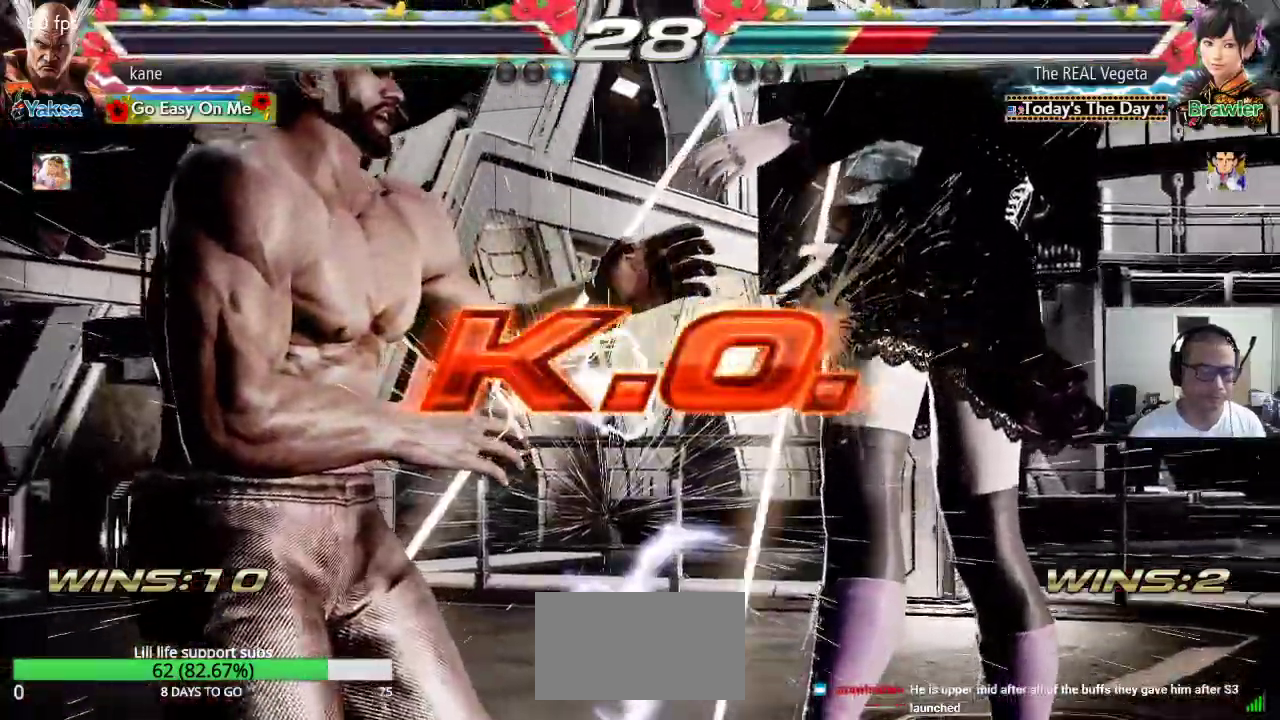
{"dt_ms": 500, "buttons": [], "left_stick": "center", "events": []}
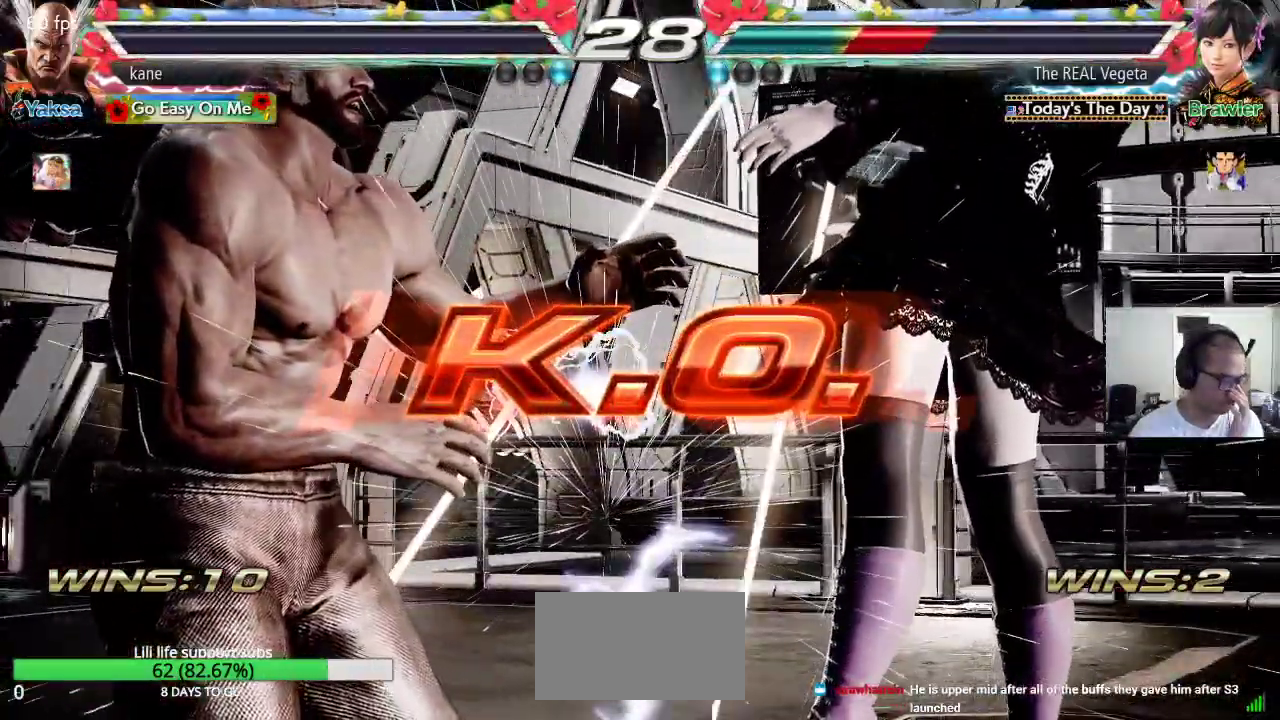
{"dt_ms": 500, "buttons": [], "left_stick": "center", "events": []}
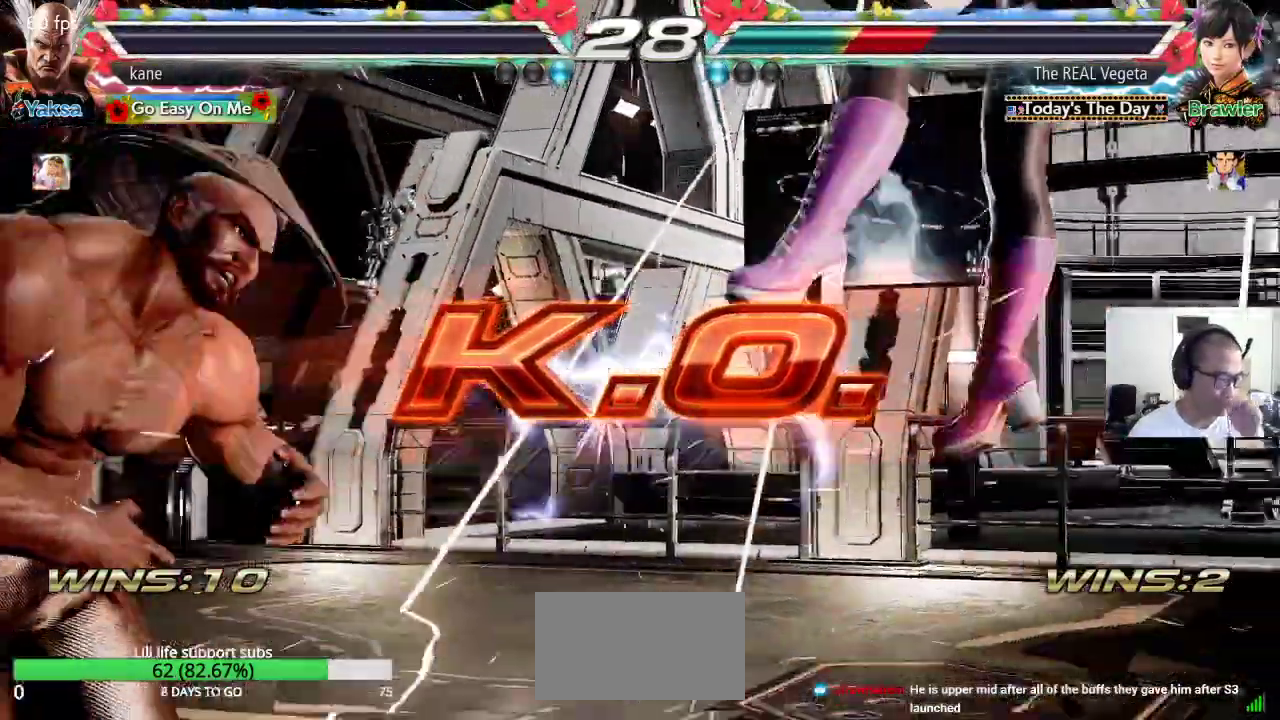
{"dt_ms": 500, "buttons": [], "left_stick": "center", "events": []}
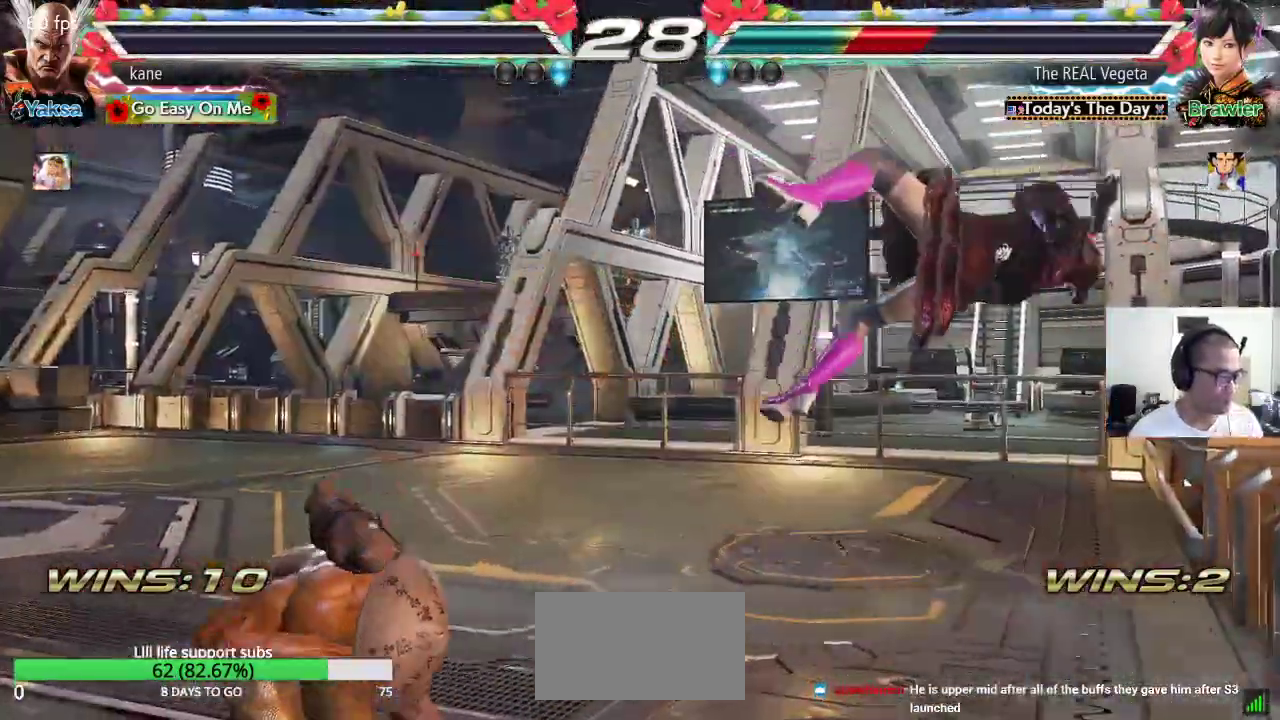
{"dt_ms": 500, "buttons": [], "left_stick": "center", "events": []}
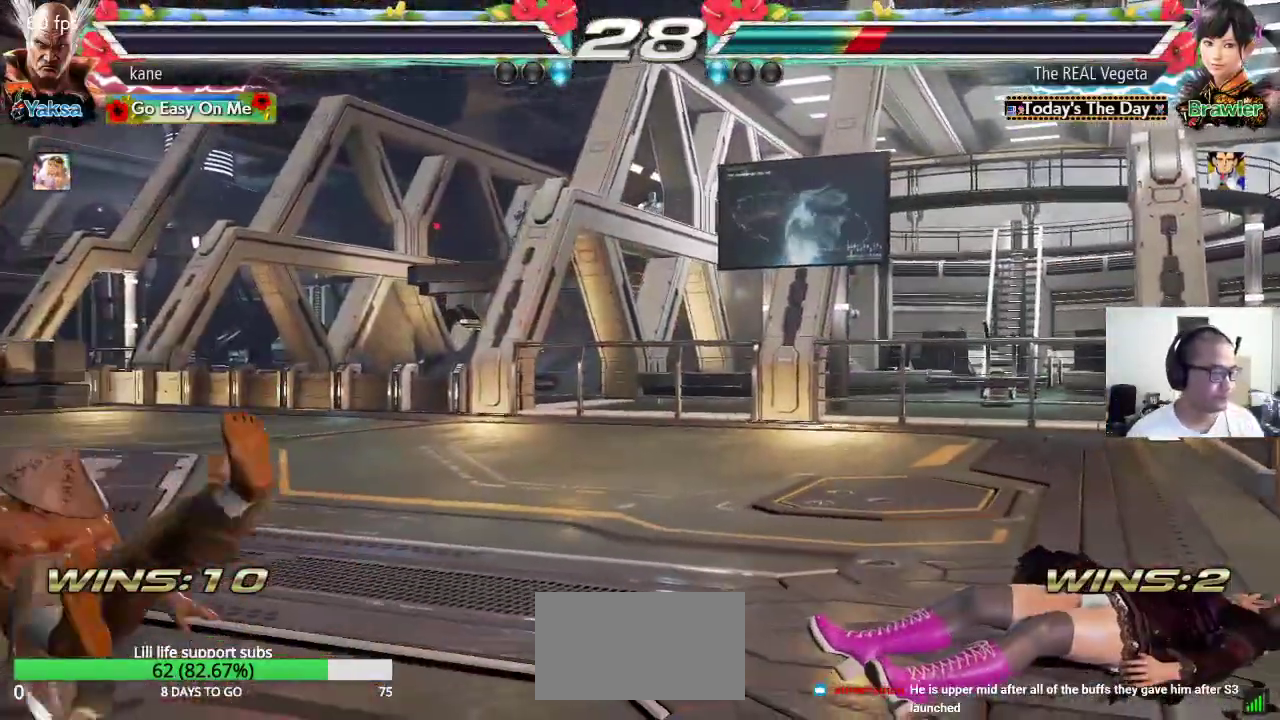
{"dt_ms": 500, "buttons": [], "left_stick": "center", "events": []}
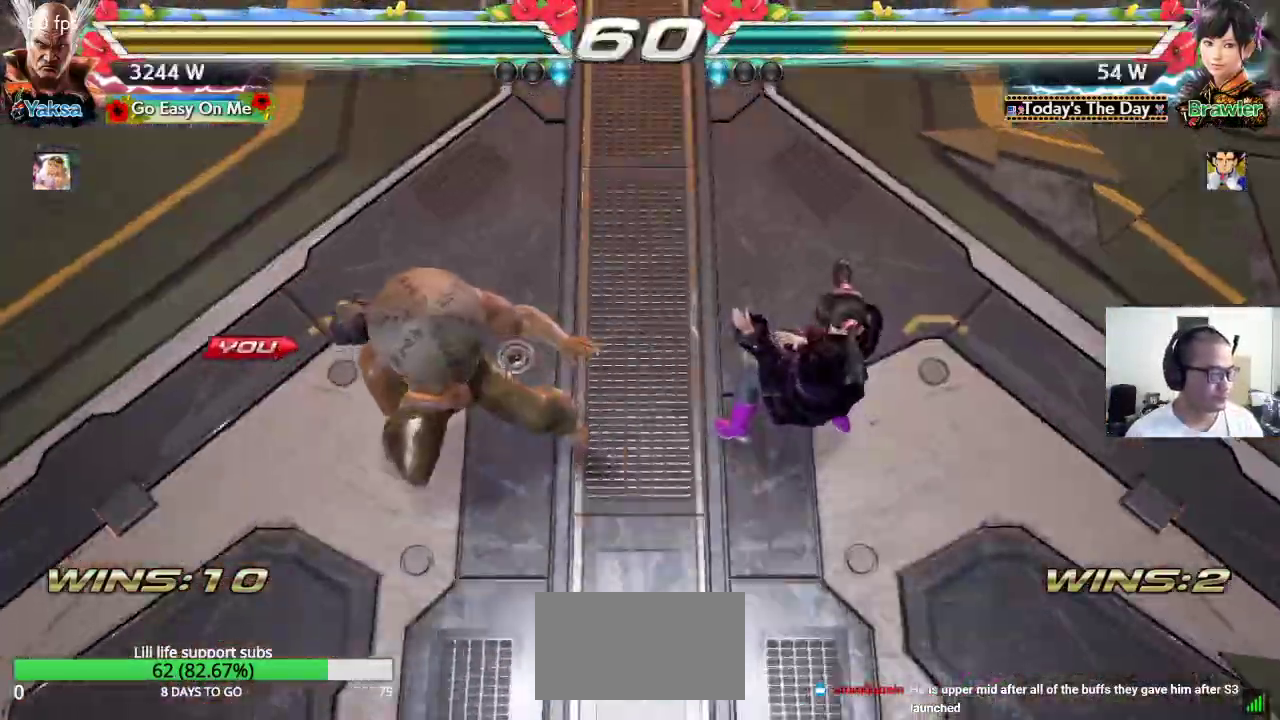
{"dt_ms": 500, "buttons": [], "left_stick": "center", "events": []}
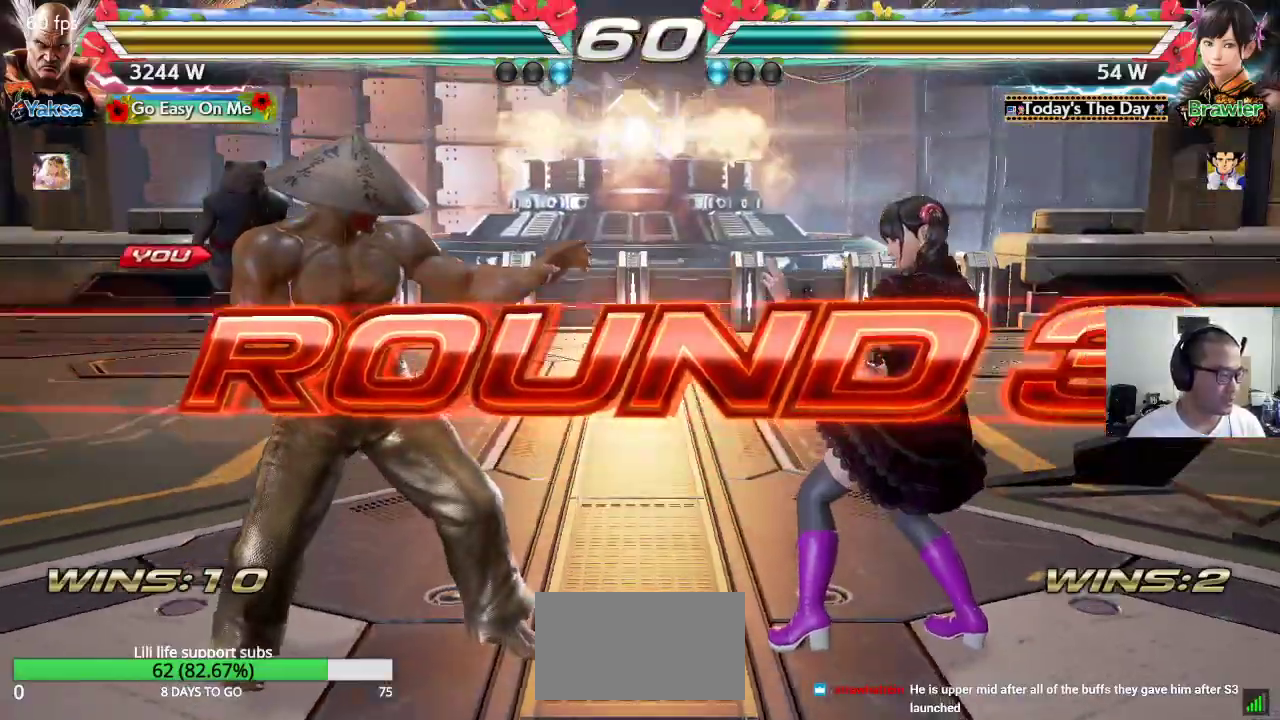
{"dt_ms": 500, "buttons": ["TRIANGLE"], "left_stick": "down", "events": [[67, "left_stick", "right"], [150, "left_stick", "down"], [167, "R1", "down"], [167, "SQUARE", "down"], [200, "SQUARE", "up"], [200, "left_stick", "left"], [217, "R1", "up"], [283, "CROSS", "down"], [300, "left_stick", "up"], [333, "TRIANGLE", "down"], [350, "CROSS", "up"], [383, "left_stick", "right"], [400, "TRIANGLE", "up"], [417, "CROSS", "down"], [450, "SQUARE", "down"], [467, "TRIANGLE", "down"], [467, "left_stick", "down"], [500, "CROSS", "up"], [500, "SQUARE", "up"]]}
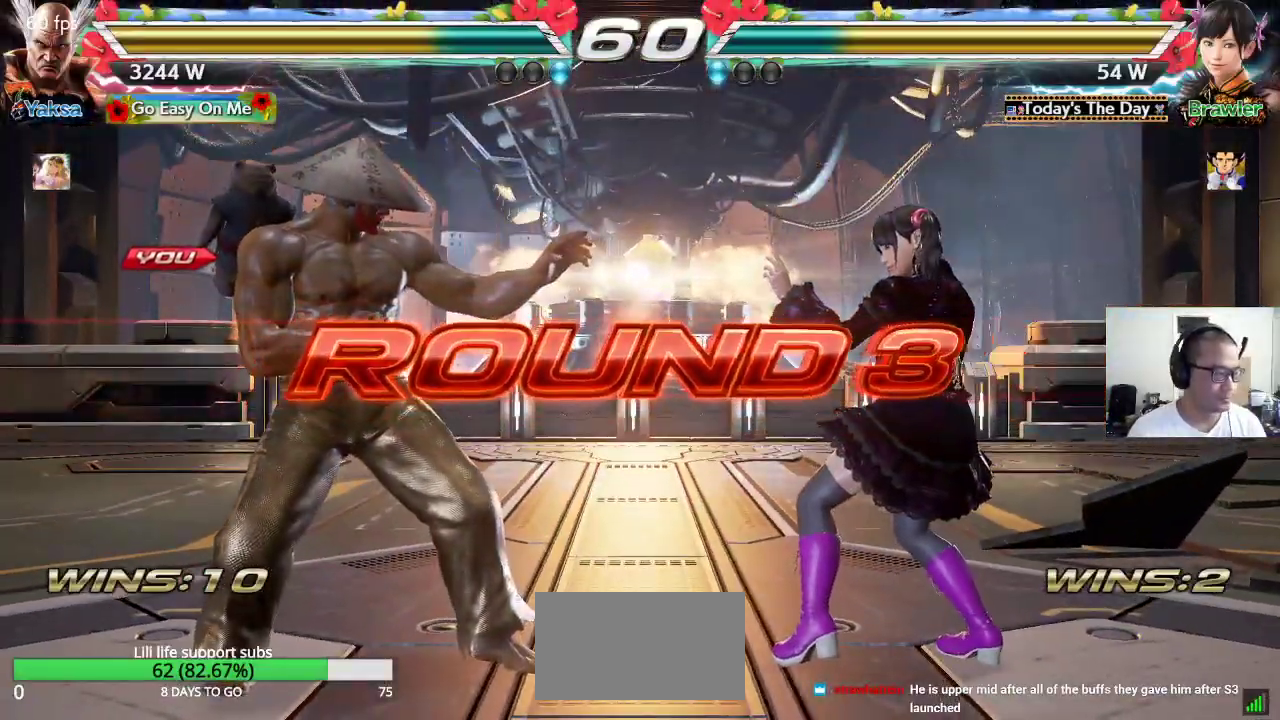
{"dt_ms": 500, "buttons": ["CROSS", "SQUARE", "TRIANGLE"], "left_stick": "center", "events": [[67, "left_stick", "left"], [83, "CROSS", "down"], [83, "TRIANGLE", "up"], [100, "SQUARE", "down"], [133, "left_stick", "up"], [167, "CROSS", "up"], [167, "SQUARE", "up"], [167, "TRIANGLE", "down"], [250, "CROSS", "down"], [250, "SQUARE", "down"], [250, "left_stick", "right"], [283, "TRIANGLE", "up"], [300, "left_stick", "center"], [333, "CROSS", "up"], [333, "TRIANGLE", "down"], [350, "left_stick", "down-left"], [367, "SQUARE", "up"], [400, "left_stick", "center"], [417, "CROSS", "down"], [433, "SQUARE", "down"], [433, "TRIANGLE", "up"], [500, "TRIANGLE", "down"]]}
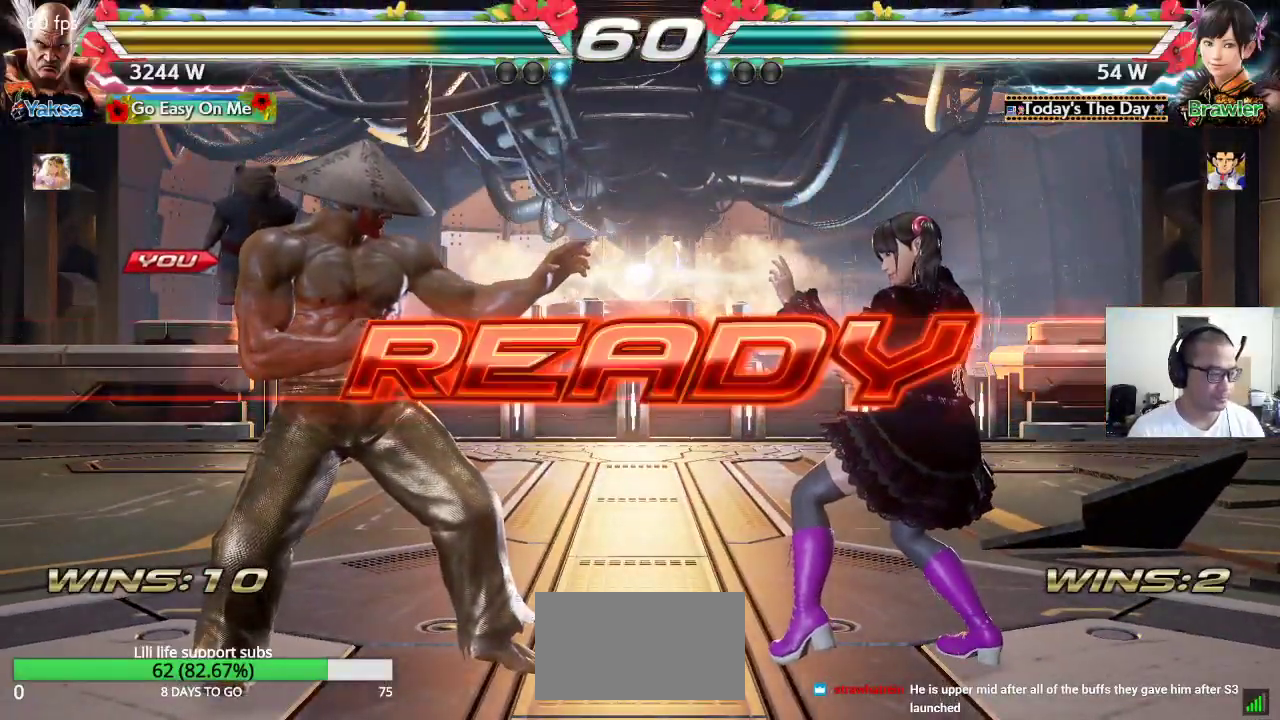
{"dt_ms": 500, "buttons": ["SQUARE", "TRIANGLE"], "left_stick": "center", "events": [[33, "CROSS", "up"], [83, "CROSS", "down"], [117, "R2", "down"], [117, "TRIANGLE", "up"], [167, "R2", "up"], [167, "TRIANGLE", "down"], [383, "CROSS", "up"]]}
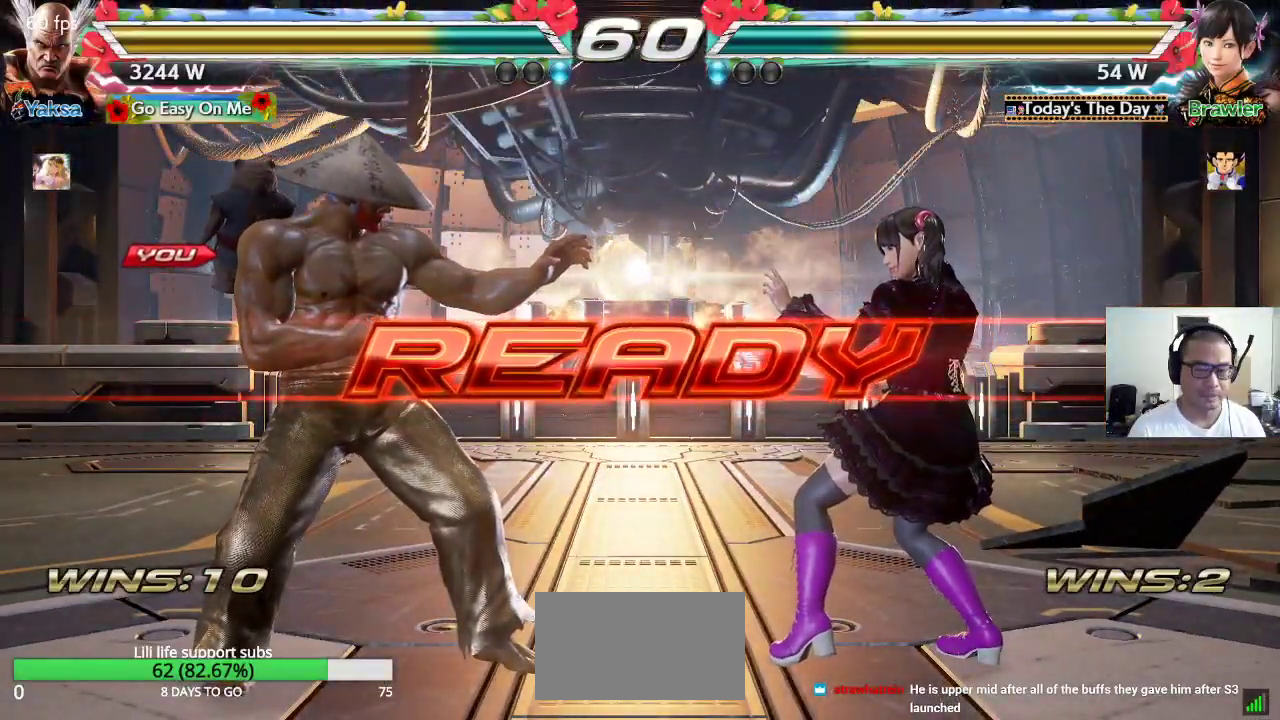
{"dt_ms": 500, "buttons": ["SQUARE"], "left_stick": "center", "events": [[317, "TRIANGLE", "up"]]}
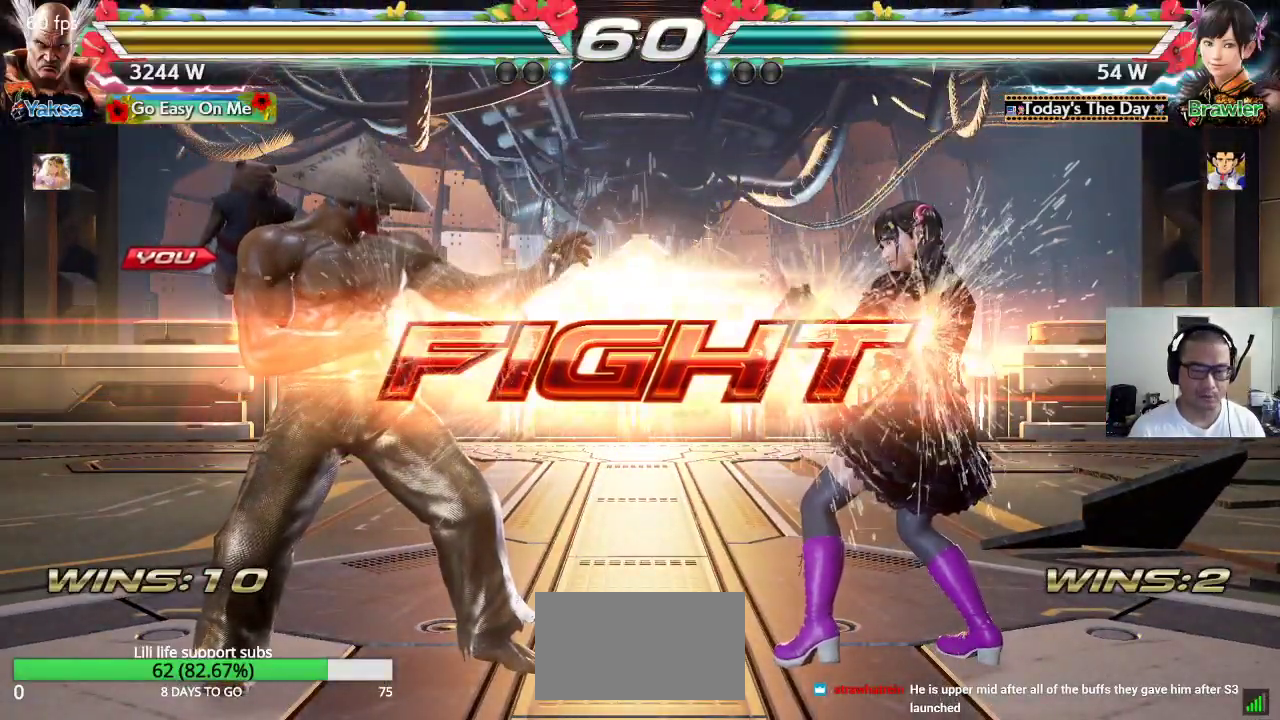
{"dt_ms": 500, "buttons": ["SQUARE"], "left_stick": "down-right", "events": [[17, "SQUARE", "up"], [150, "left_stick", "down-right"], [167, "SQUARE", "down"], [317, "SQUARE", "up"], [350, "SQUARE", "down"], [417, "SQUARE", "up"], [433, "SQUARE", "down"]]}
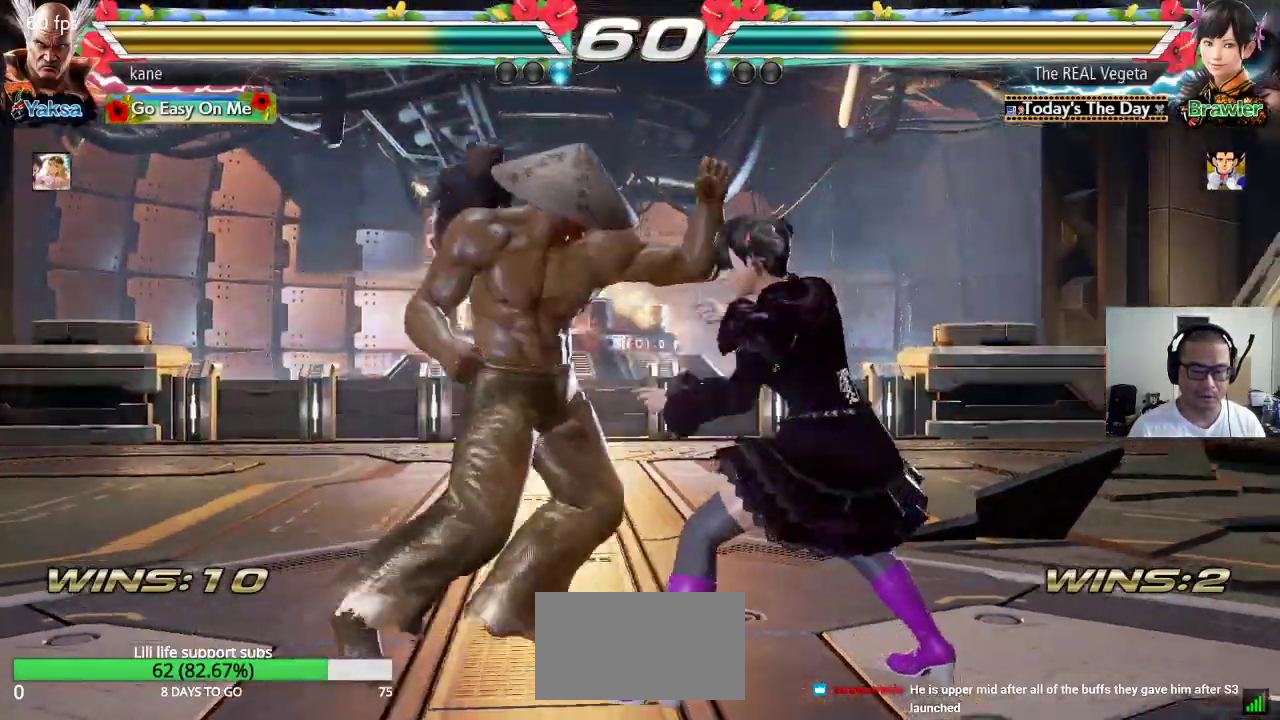
{"dt_ms": 500, "buttons": [], "left_stick": "center", "events": [[83, "SQUARE", "up"], [100, "left_stick", "center"]]}
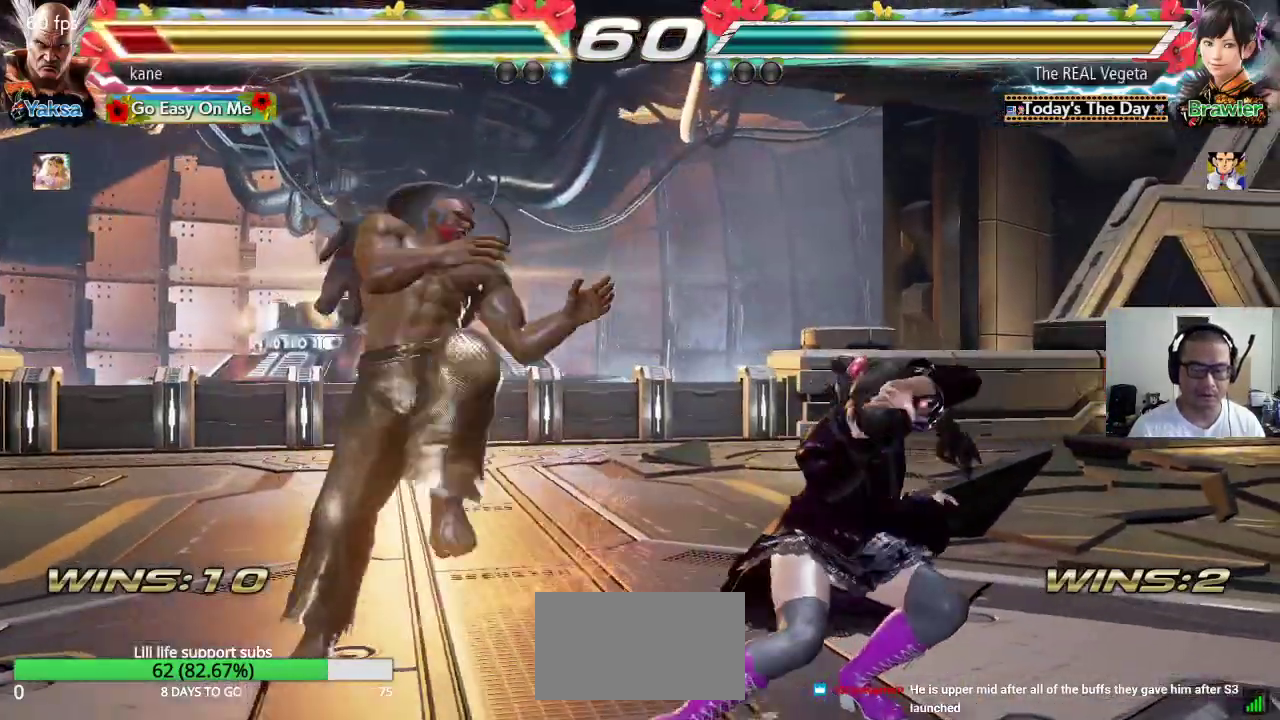
{"dt_ms": 500, "buttons": ["SQUARE"], "left_stick": "down-right", "events": [[133, "left_stick", "down-right"], [150, "SQUARE", "down"], [200, "SQUARE", "up"], [233, "SQUARE", "down"], [283, "SQUARE", "up"], [333, "SQUARE", "down"]]}
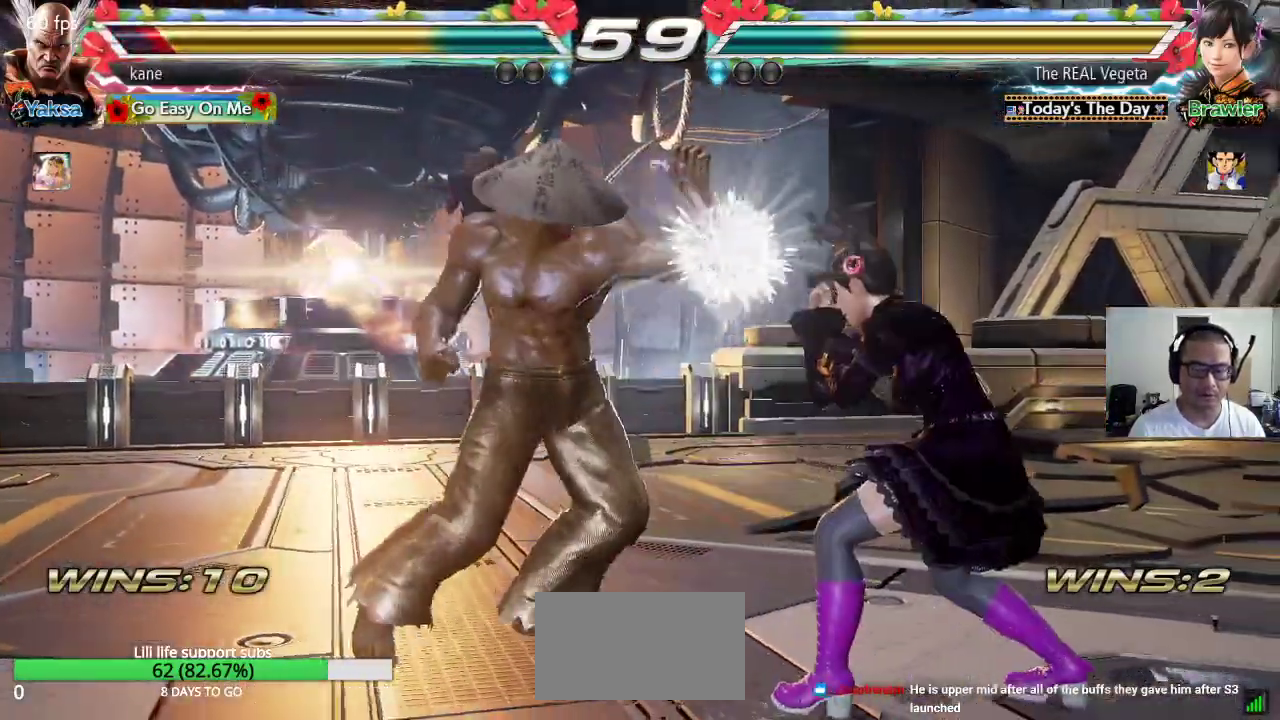
{"dt_ms": 500, "buttons": [], "left_stick": "center", "events": [[67, "left_stick", "center"], [83, "SQUARE", "up"], [383, "left_stick", "down"], [467, "left_stick", "center"]]}
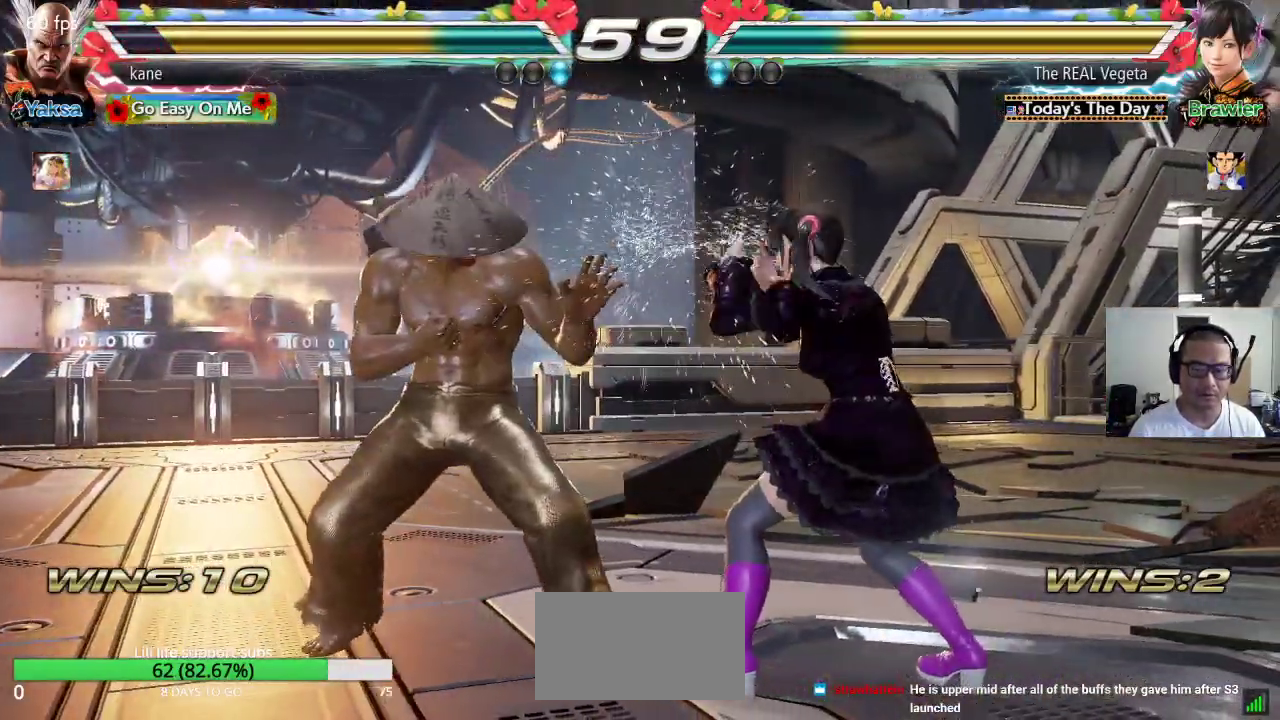
{"dt_ms": 500, "buttons": [], "left_stick": "right", "events": [[50, "left_stick", "down"], [283, "left_stick", "center"], [450, "left_stick", "right"]]}
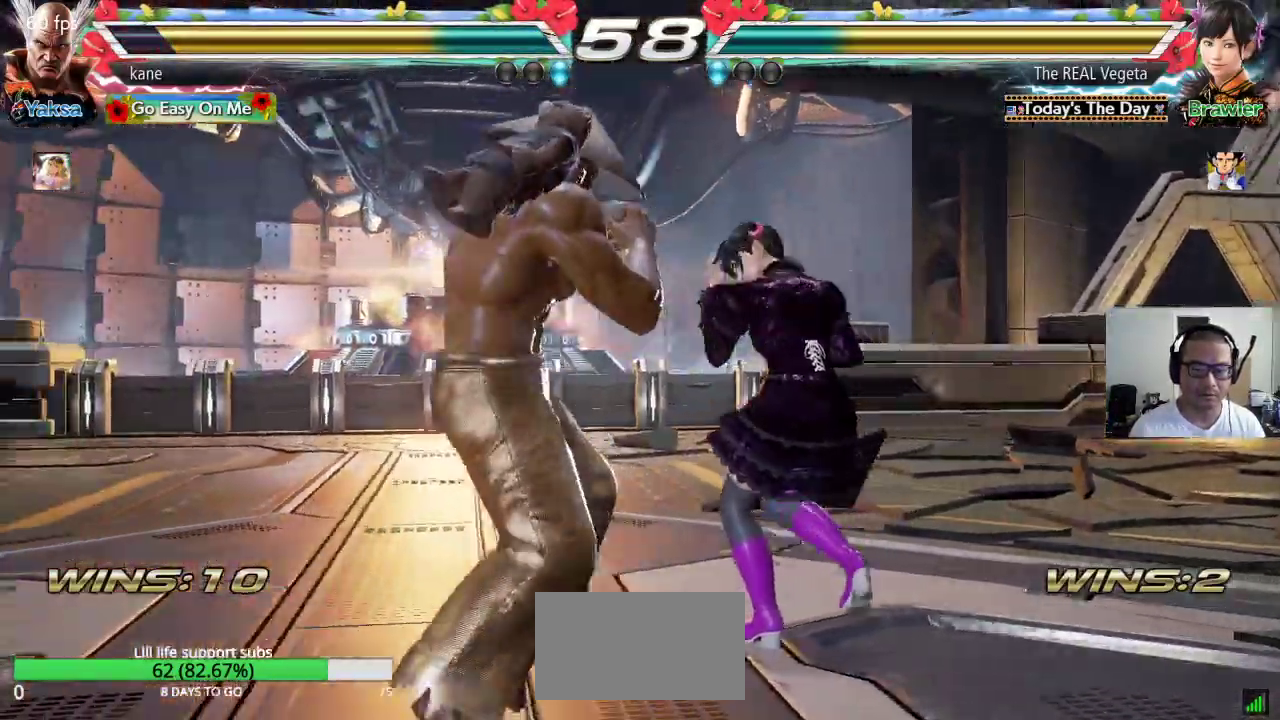
{"dt_ms": 1000, "buttons": [], "left_stick": "left", "events": [[100, "left_stick", "down-right"], [133, "CIRCLE", "down"], [183, "CIRCLE", "up"], [250, "CIRCLE", "down"], [267, "left_stick", "center"], [317, "CIRCLE", "up"], [533, "left_stick", "left"], [617, "left_stick", "center"], [667, "left_stick", "left"], [767, "left_stick", "center"], [850, "left_stick", "left"]]}
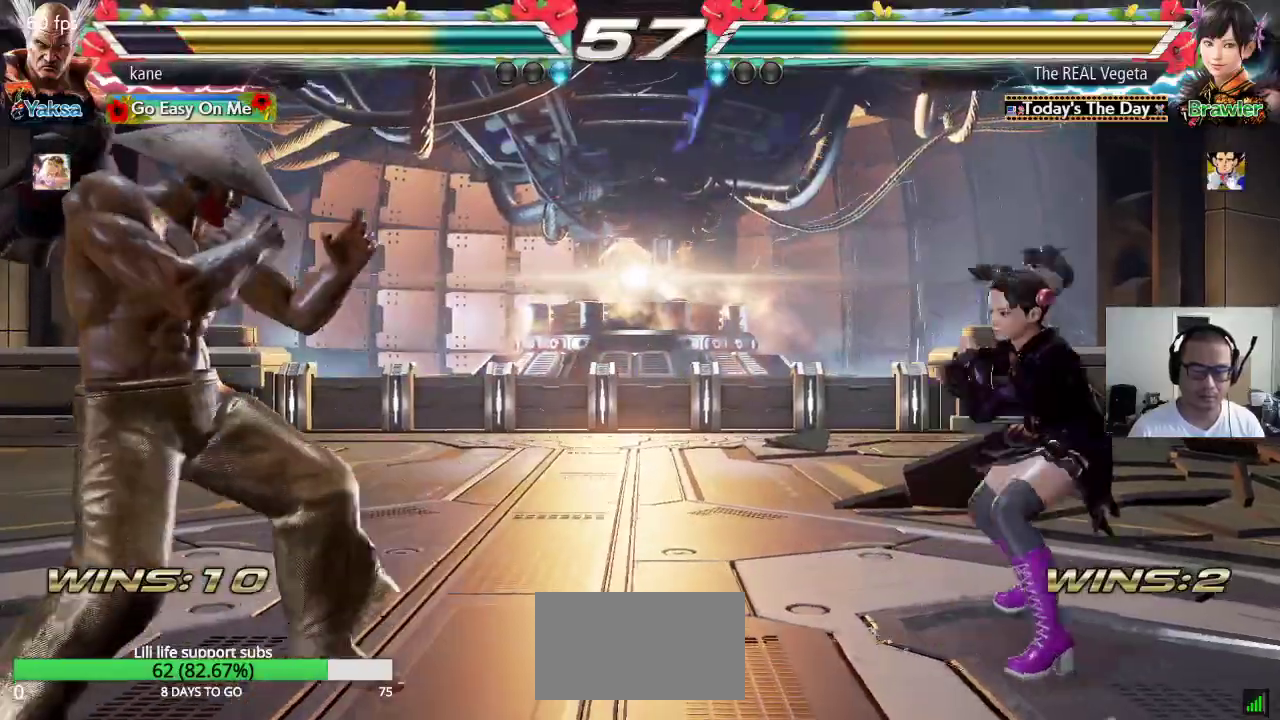
{"dt_ms": 500, "buttons": [], "left_stick": "right", "events": [[67, "left_stick", "center"], [150, "left_stick", "left"], [300, "left_stick", "center"], [450, "left_stick", "right"]]}
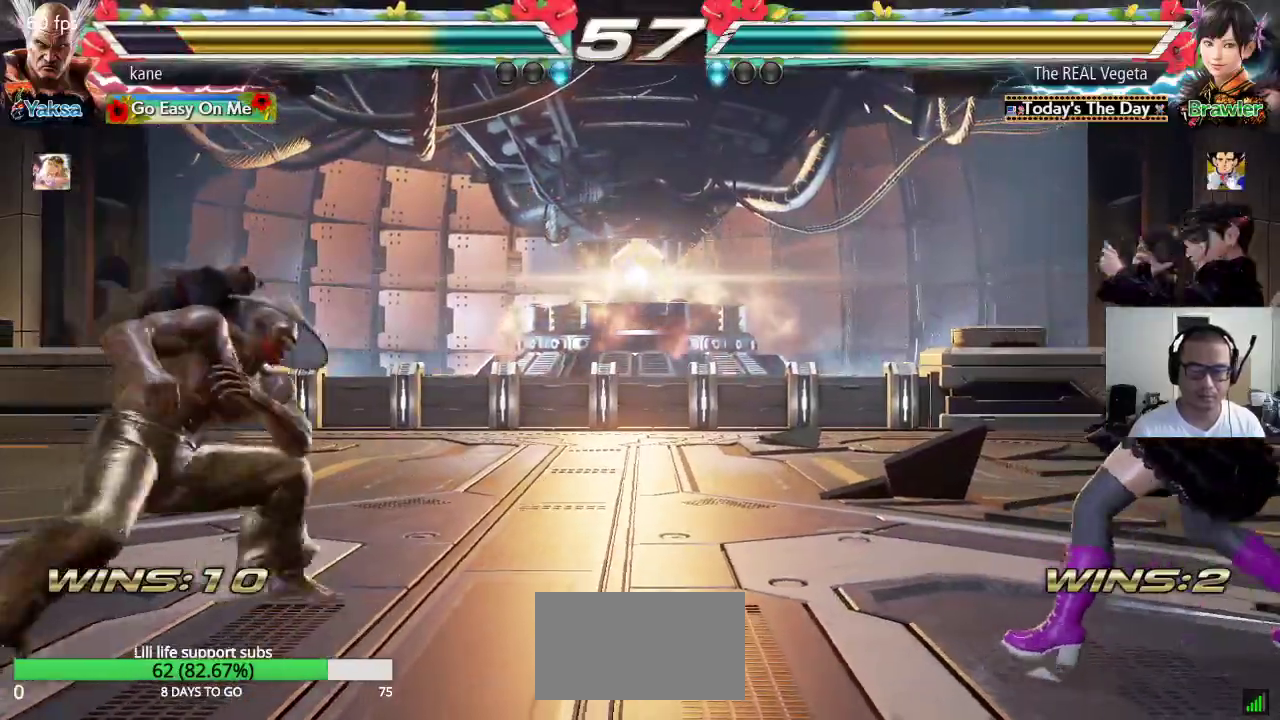
{"dt_ms": 500, "buttons": [], "left_stick": "left", "events": [[17, "left_stick", "center"], [67, "left_stick", "right"], [500, "left_stick", "left"]]}
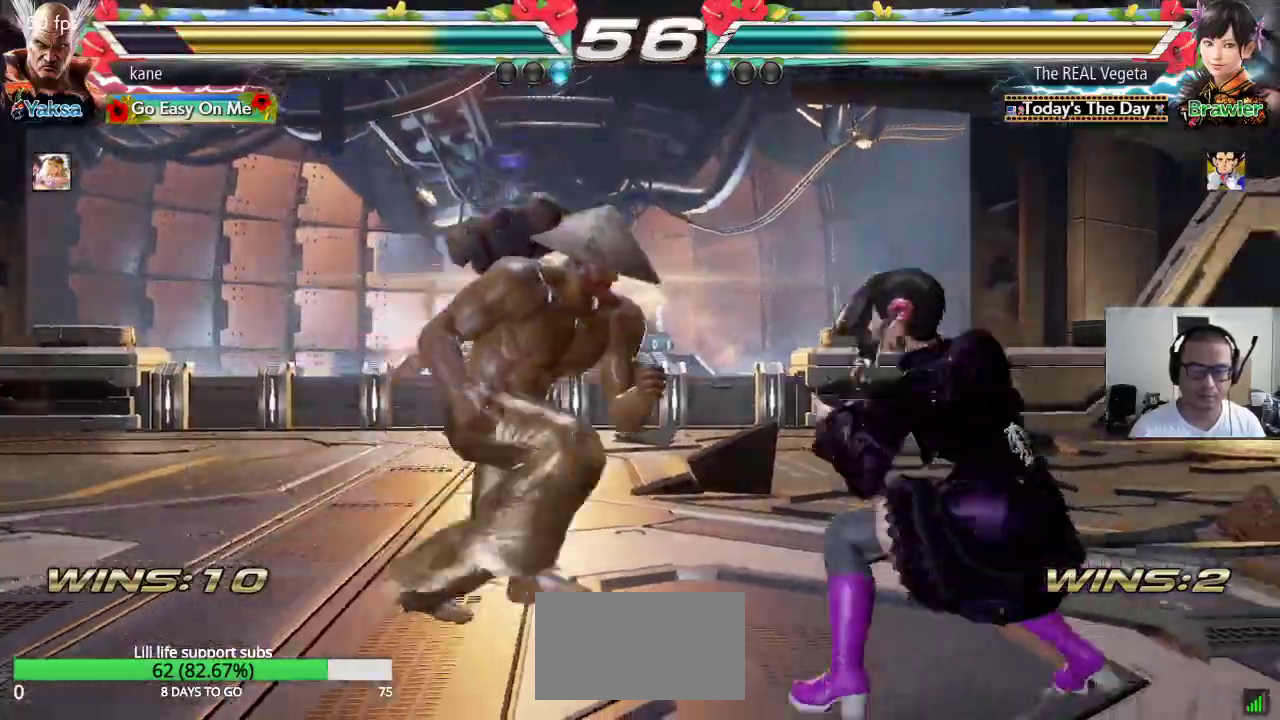
{"dt_ms": 500, "buttons": [], "left_stick": "left", "events": [[67, "left_stick", "center"], [150, "left_stick", "left"]]}
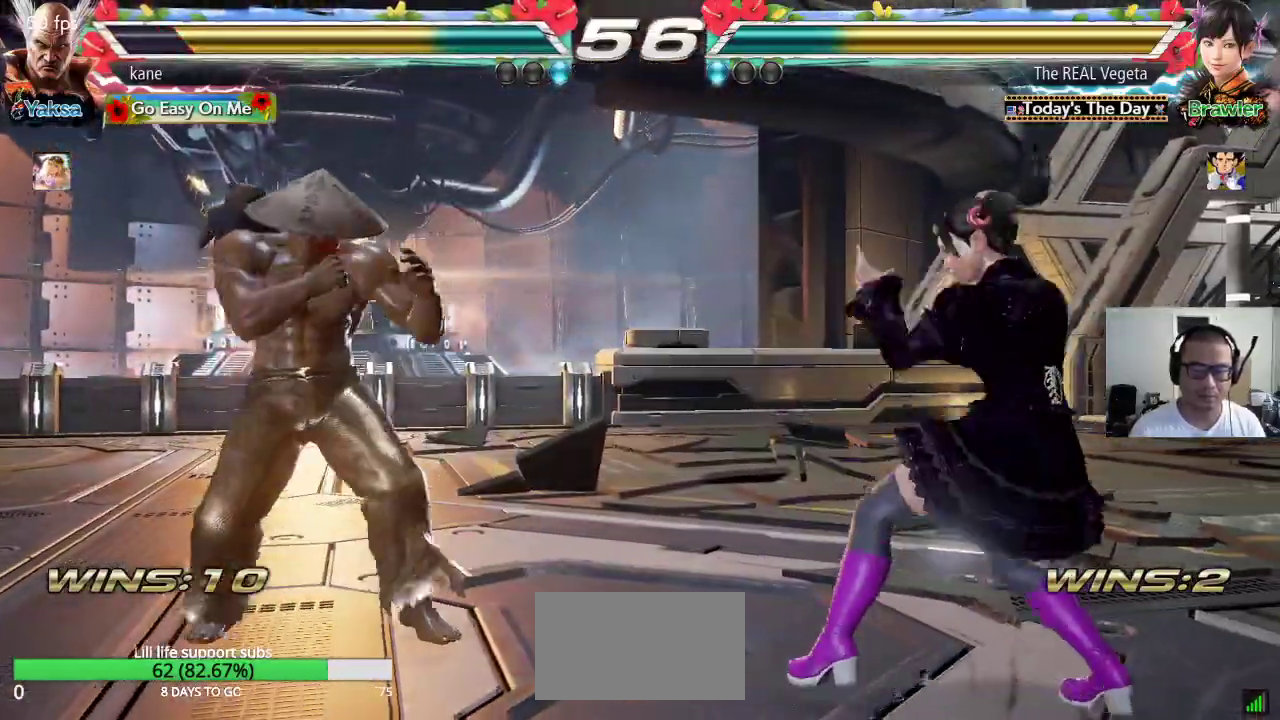
{"dt_ms": 500, "buttons": [], "left_stick": "right", "events": [[33, "left_stick", "center"], [117, "left_stick", "left"], [217, "left_stick", "center"], [283, "left_stick", "down"], [350, "left_stick", "center"], [483, "left_stick", "right"]]}
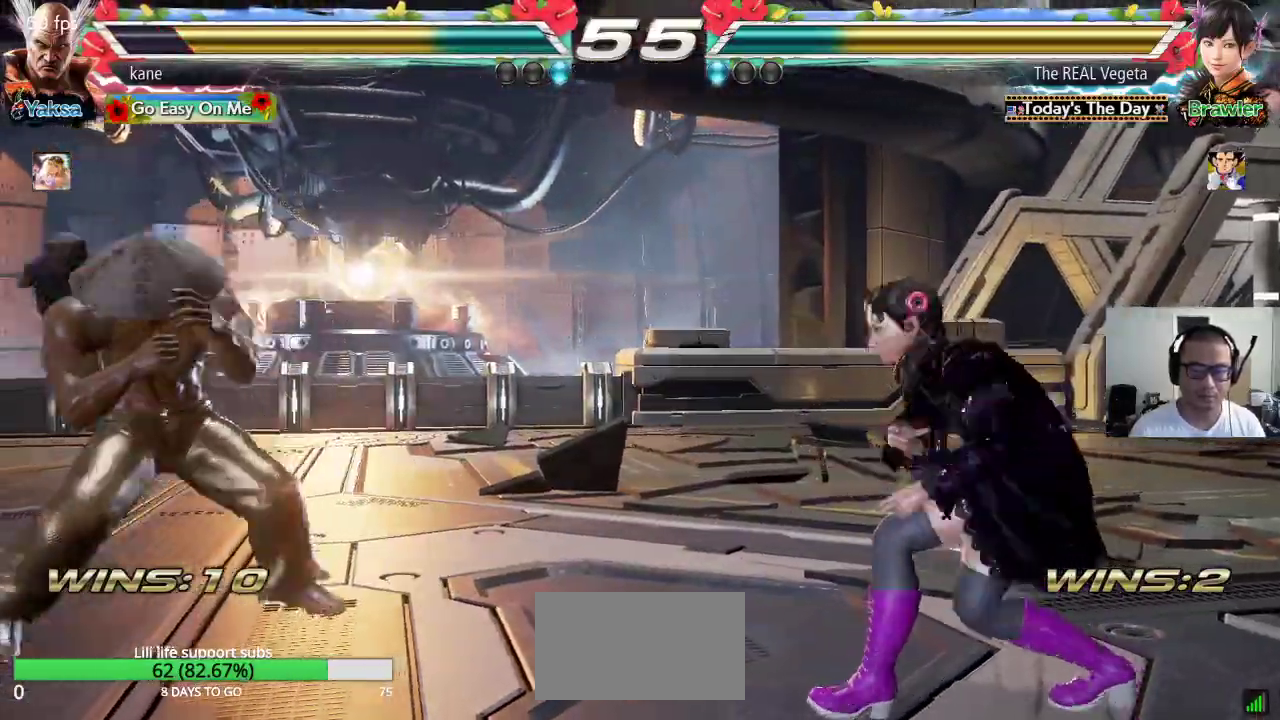
{"dt_ms": 500, "buttons": [], "left_stick": "center", "events": [[67, "left_stick", "center"], [133, "left_stick", "right"], [200, "TRIANGLE", "down"], [283, "CROSS", "down"], [317, "TRIANGLE", "up"], [367, "left_stick", "center"], [400, "CROSS", "up"]]}
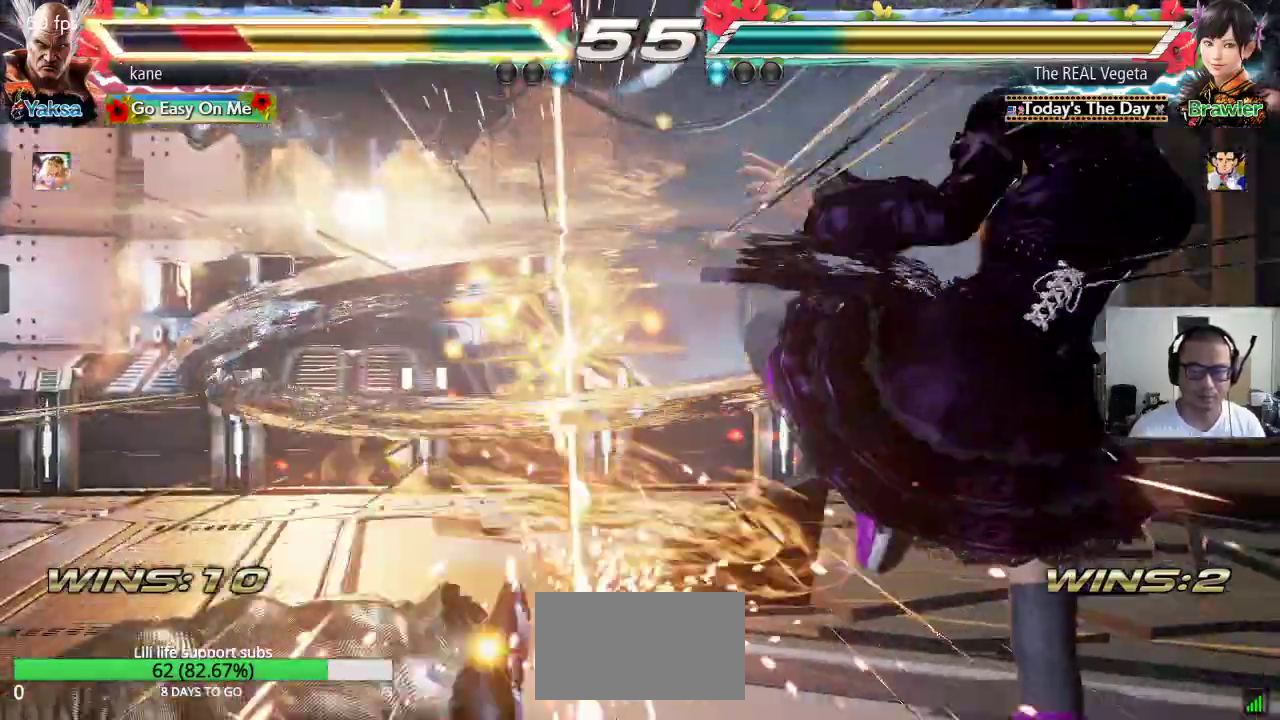
{"dt_ms": 500, "buttons": [], "left_stick": "center", "events": []}
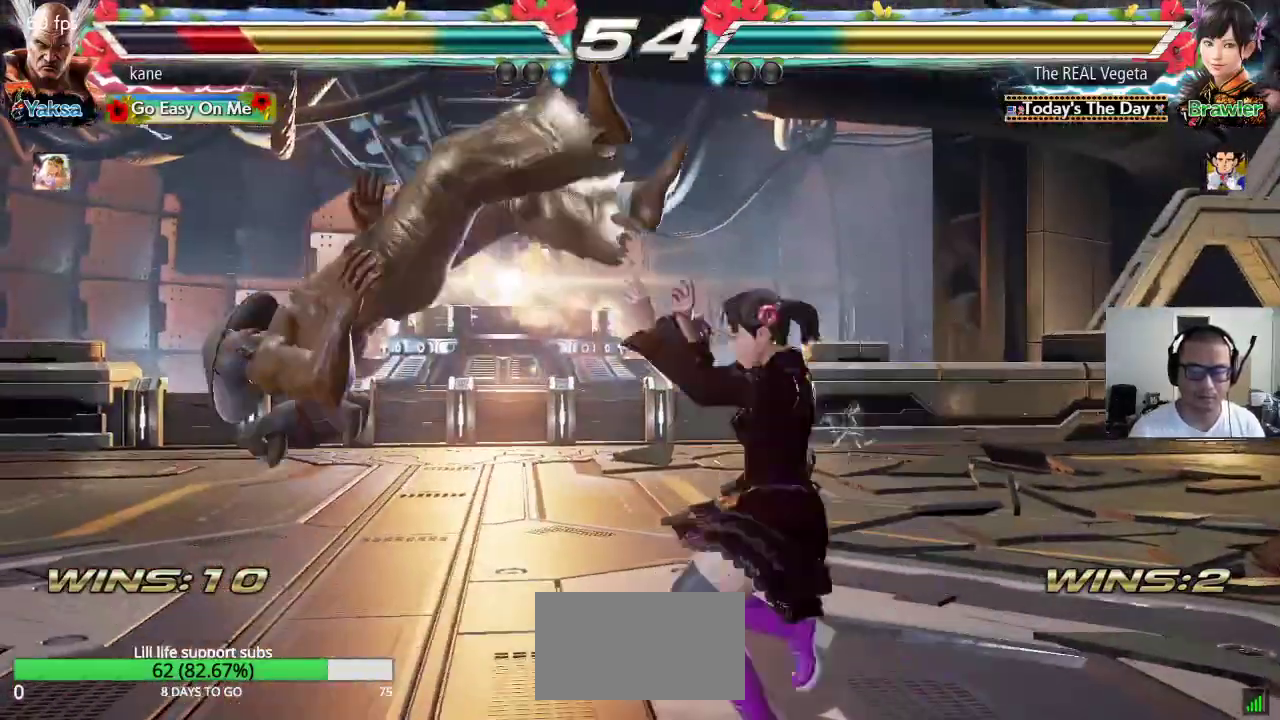
{"dt_ms": 500, "buttons": ["TRIANGLE"], "left_stick": "center", "events": [[267, "SQUARE", "down"], [333, "TRIANGLE", "down"], [350, "SQUARE", "up"]]}
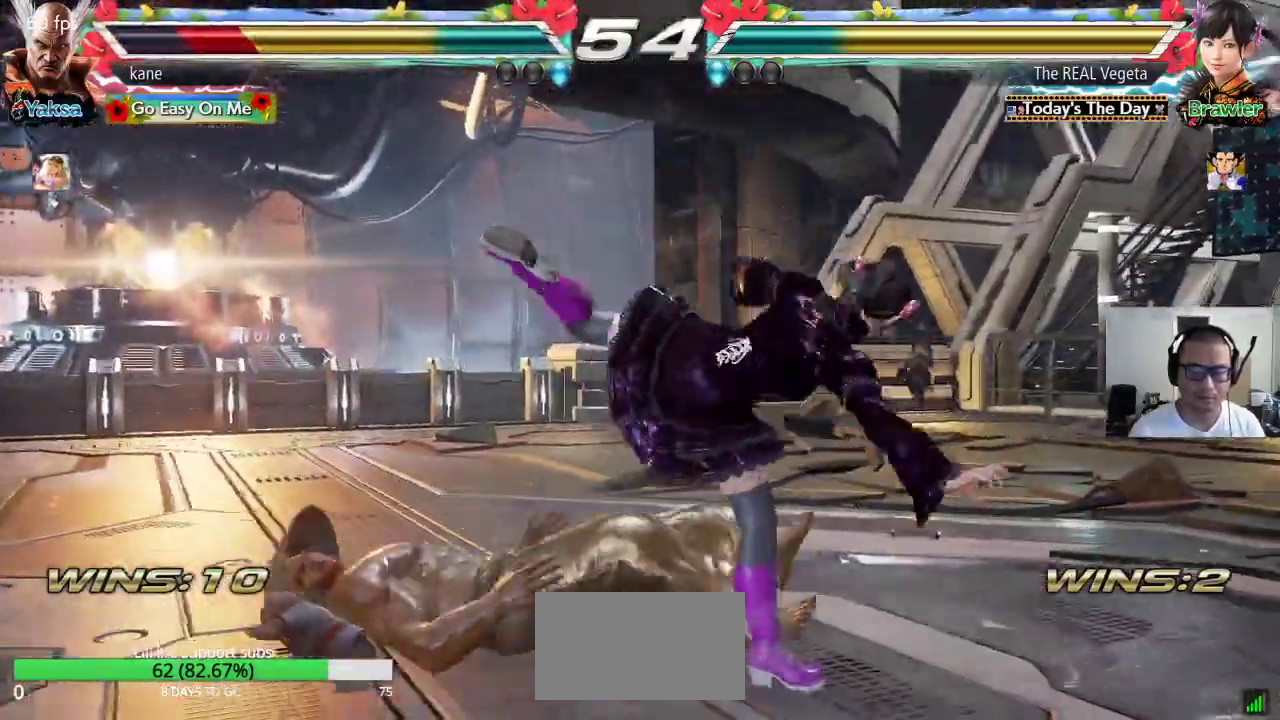
{"dt_ms": 500, "buttons": [], "left_stick": "center", "events": [[17, "TRIANGLE", "up"]]}
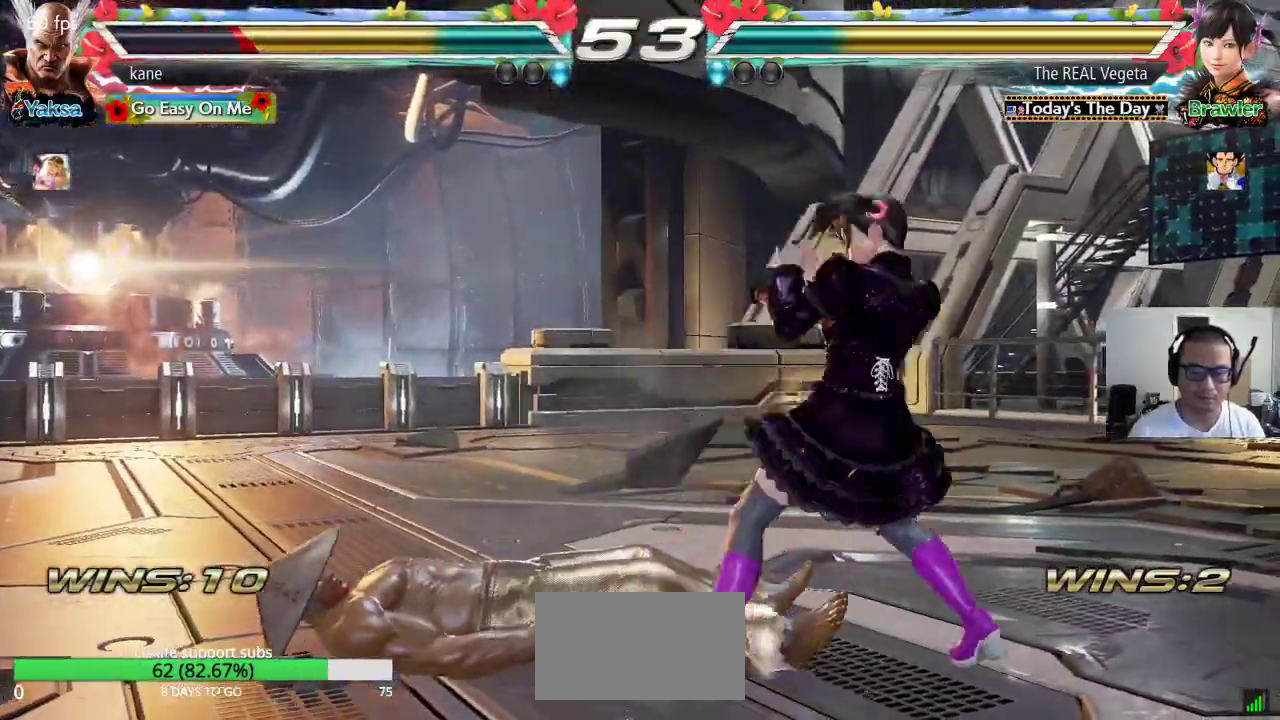
{"dt_ms": 500, "buttons": [], "left_stick": "center", "events": [[383, "left_stick", "up"], [483, "left_stick", "center"]]}
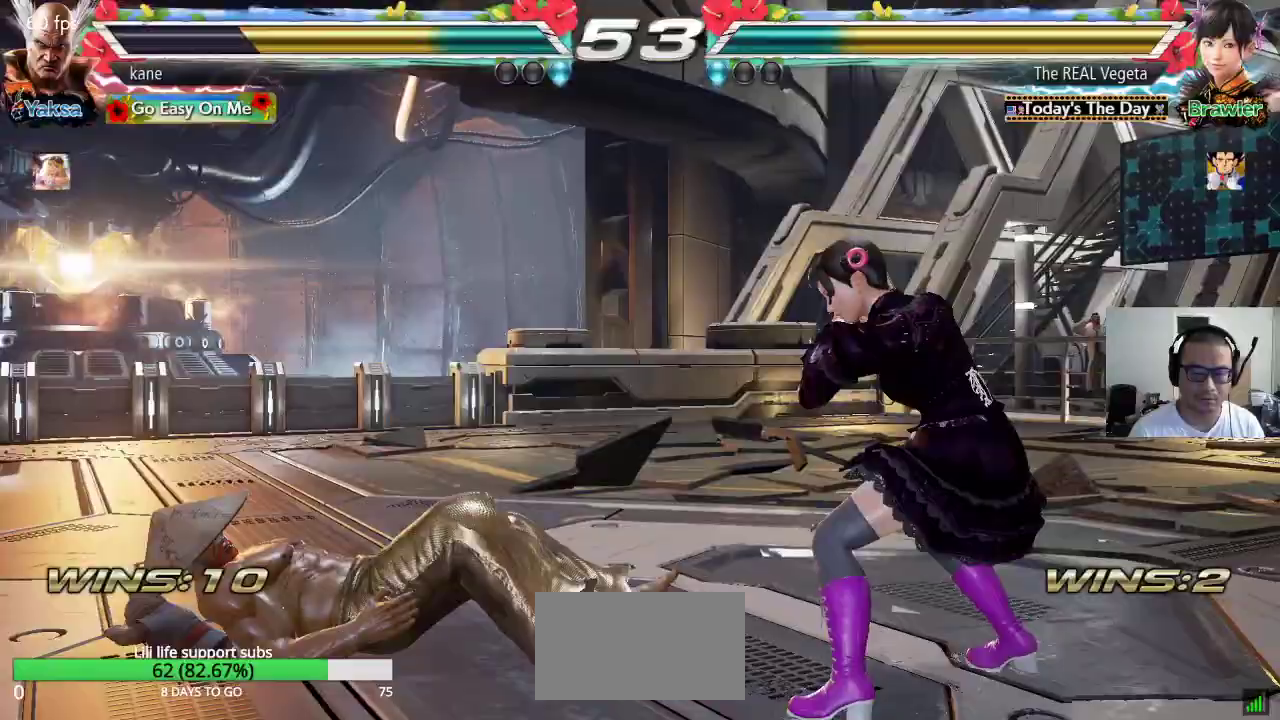
{"dt_ms": 500, "buttons": ["TRIANGLE"], "left_stick": "down-right", "events": [[117, "left_stick", "left"], [267, "left_stick", "center"], [350, "left_stick", "right"], [467, "left_stick", "down-right"], [483, "TRIANGLE", "down"]]}